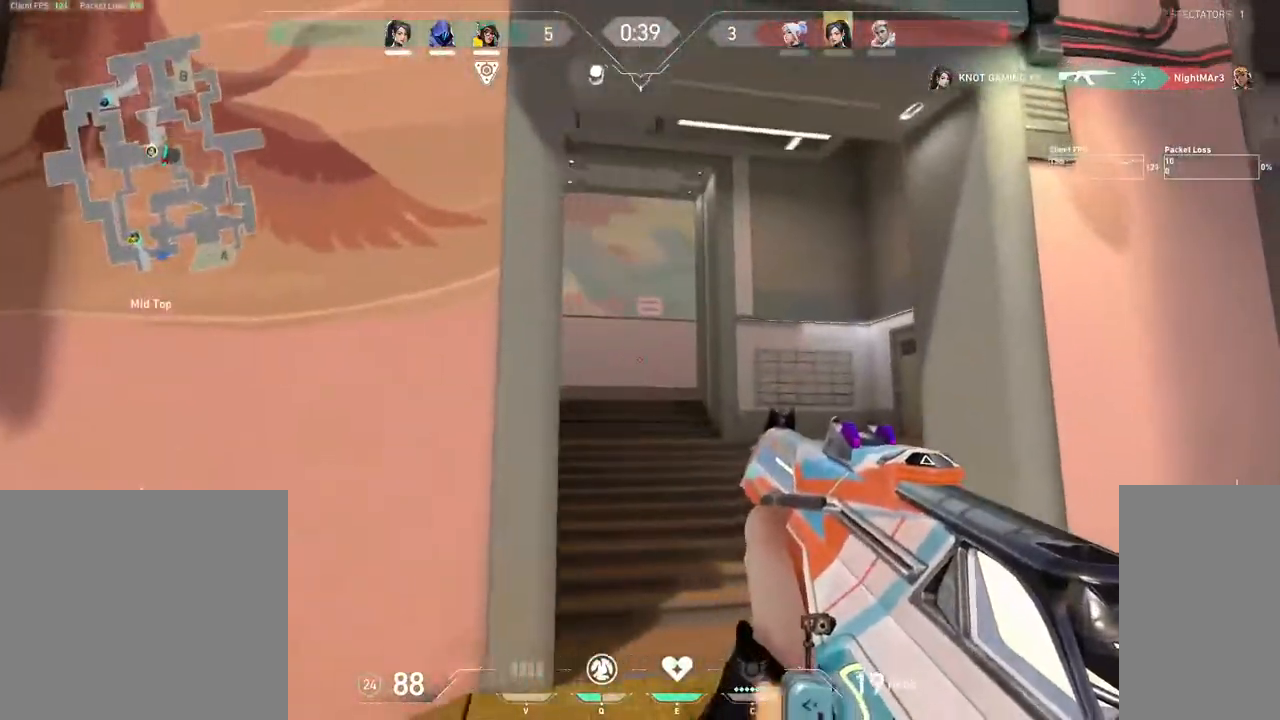
Gameplay with keyboard and mouse; each line is a JSON object with the keys and mouse buttons held at the frame after it. "events" lists presses ("down") and releases ("up") of "1", "2", "3", "4", "5", "a", "alt", "b", "c", "ctrl", "d", "e", "f", "g", "q", "r", "s", "shift", "space", "t", "tab", "v", "w", "x", "z", "mouse_left", "mouse_wheel", "mouse_right", "mouse_mb4" and "mouse_mb5" between this image and that frame as [ms after this image, input, new state], when the widget could be followed in between. "mouse_left", "mouse_wheel", "mouse_right", "mouse_mb4", "mouse_mb5" = the "left", "wheel", "right", "mb4", "mb5" buttons of the "mouse" list. No other keys are recorded. "wheel" means that the mouse wheel is clicked or scrolled. Mouse movement is not recorded.
{"keys": ["w"], "mouse": [], "events": [[100, "d", "up"]]}
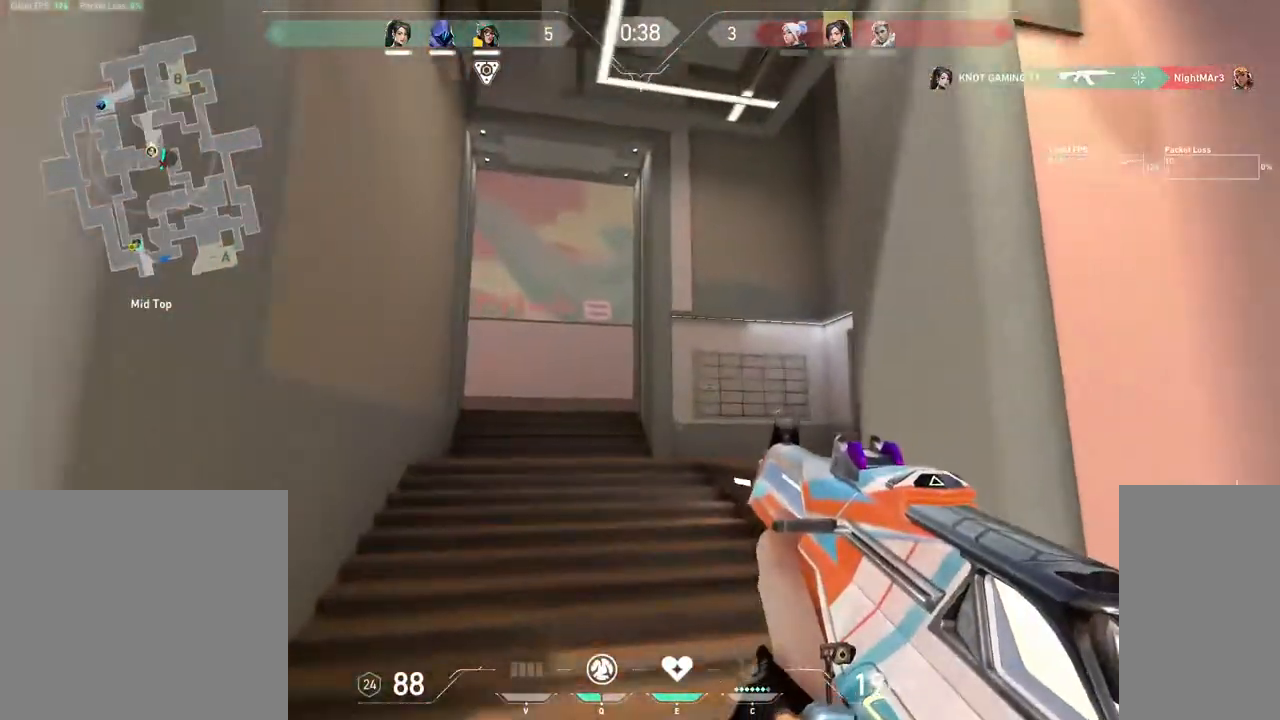
{"keys": ["a"], "mouse": [], "events": [[17, "a", "down"], [350, "w", "up"]]}
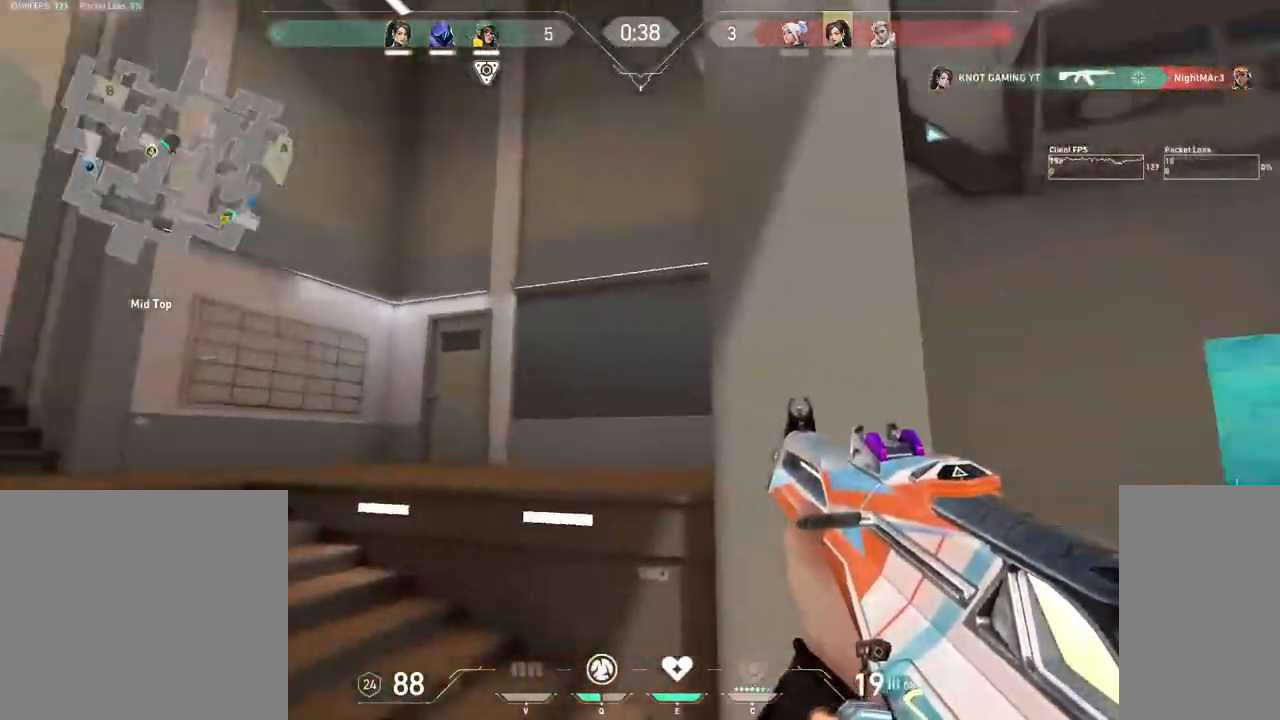
{"keys": ["d", "w"], "mouse": [], "events": [[217, "d", "down"], [233, "a", "up"], [367, "w", "down"]]}
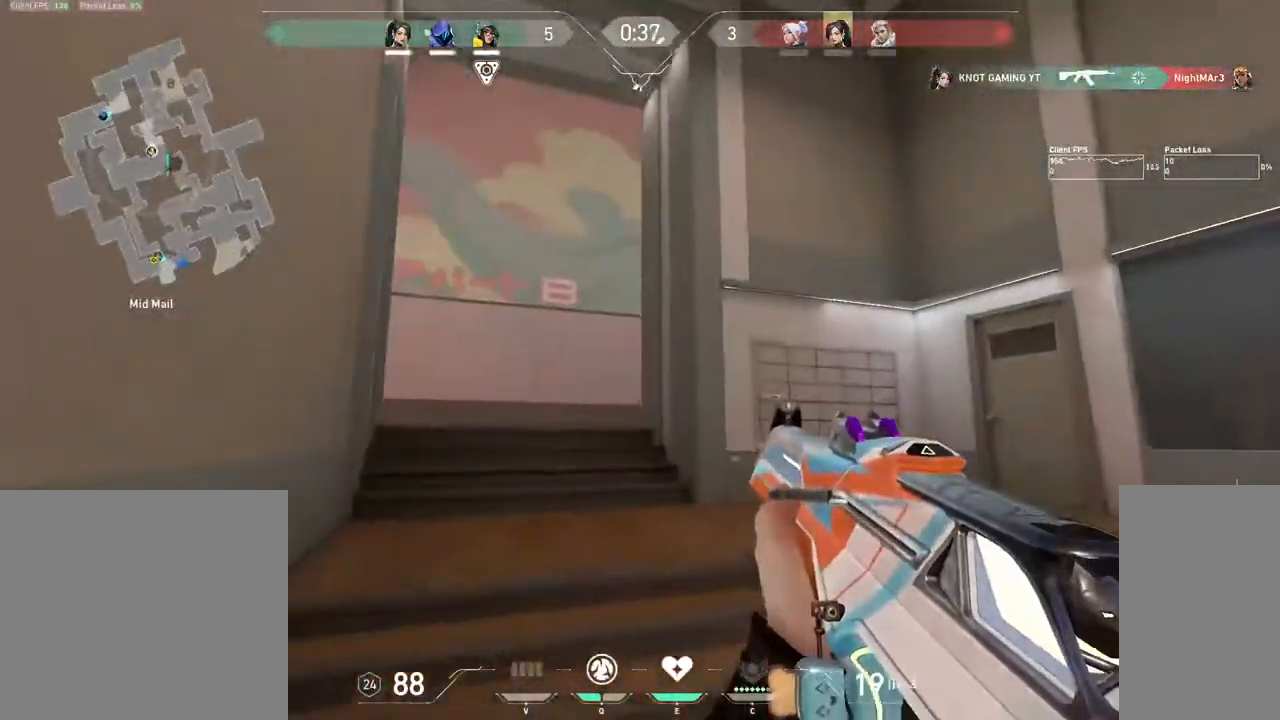
{"keys": ["d"], "mouse": [], "events": [[367, "w", "up"]]}
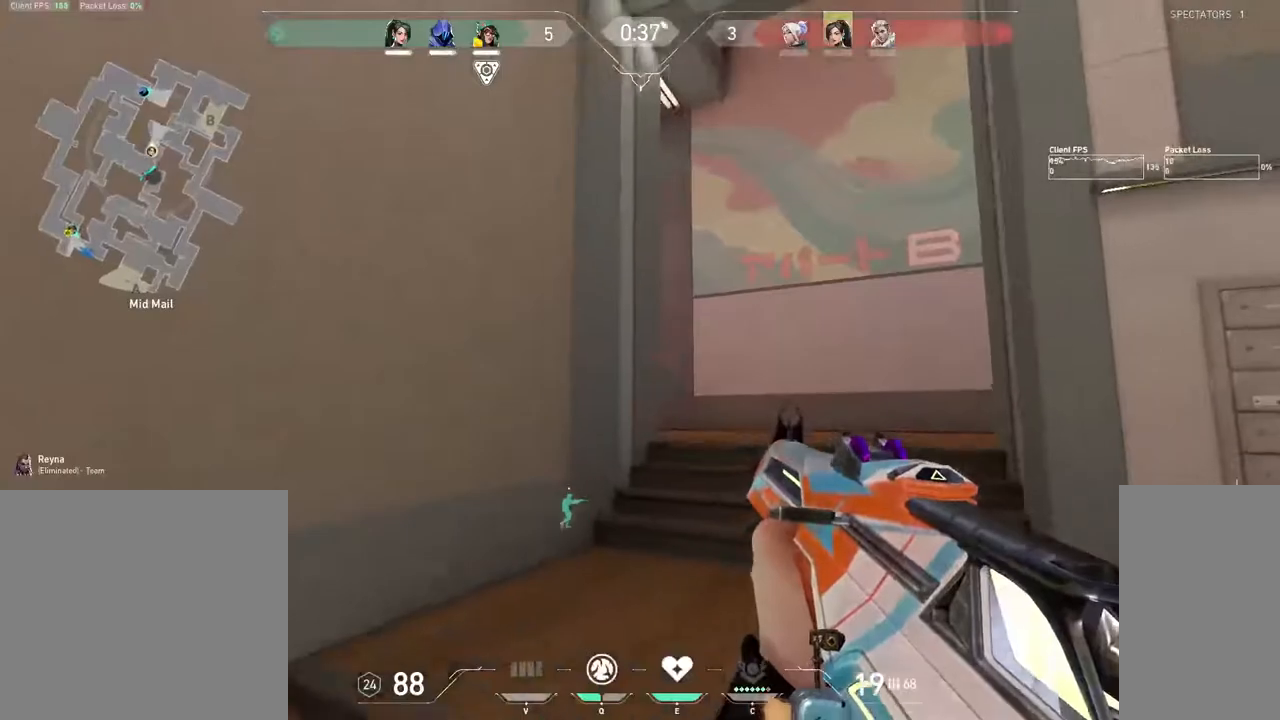
{"keys": ["w"], "mouse": [], "events": [[217, "w", "down"], [250, "d", "up"], [350, "r", "down"], [450, "r", "up"]]}
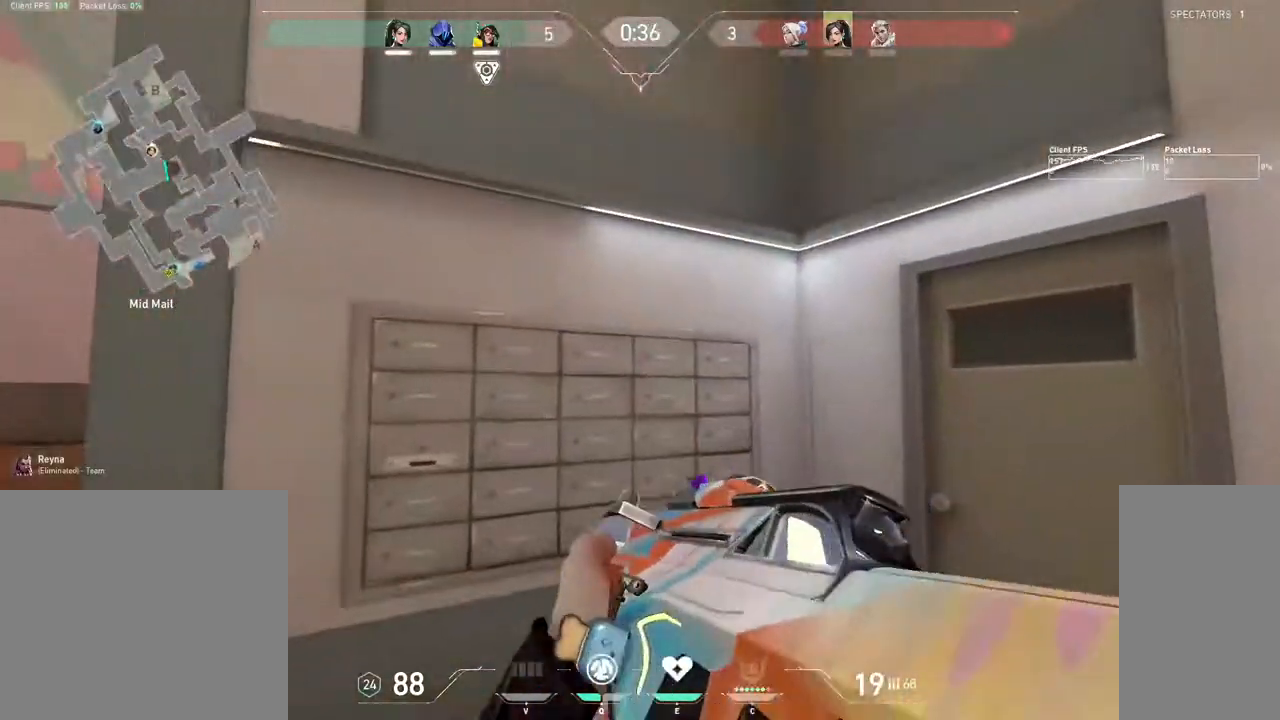
{"keys": ["d"], "mouse": [], "events": [[83, "tab", "down"], [183, "d", "down"], [233, "tab", "up"], [350, "w", "up"]]}
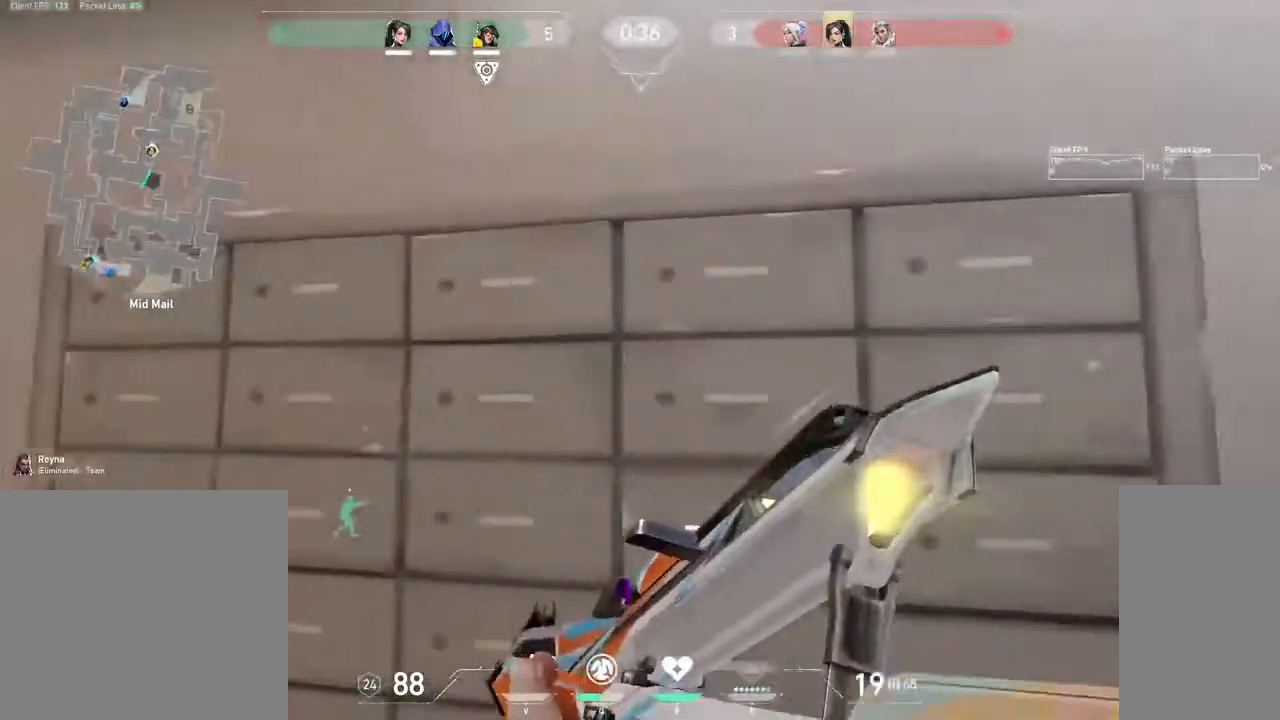
{"keys": ["a"], "mouse": [], "events": [[67, "d", "up"], [117, "a", "down"], [233, "a", "up"], [283, "d", "down"], [417, "d", "up"], [467, "a", "down"]]}
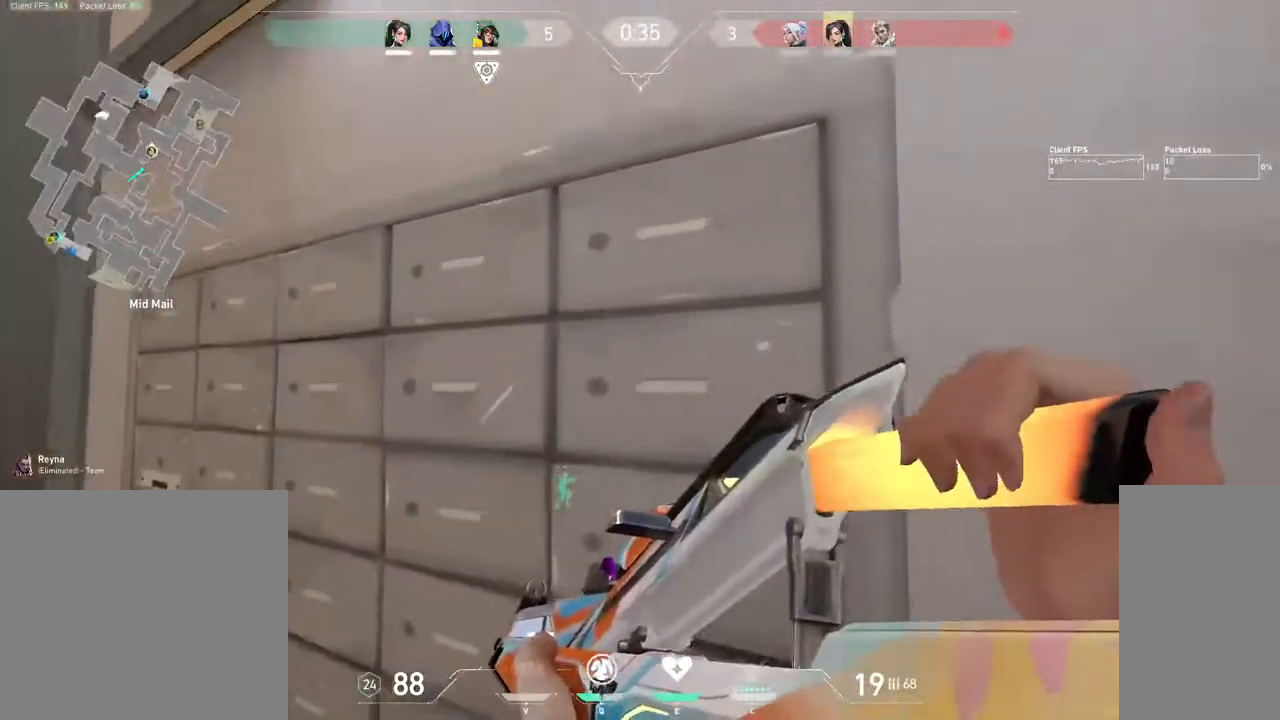
{"keys": ["a", "w"], "mouse": [], "events": [[200, "w", "down"]]}
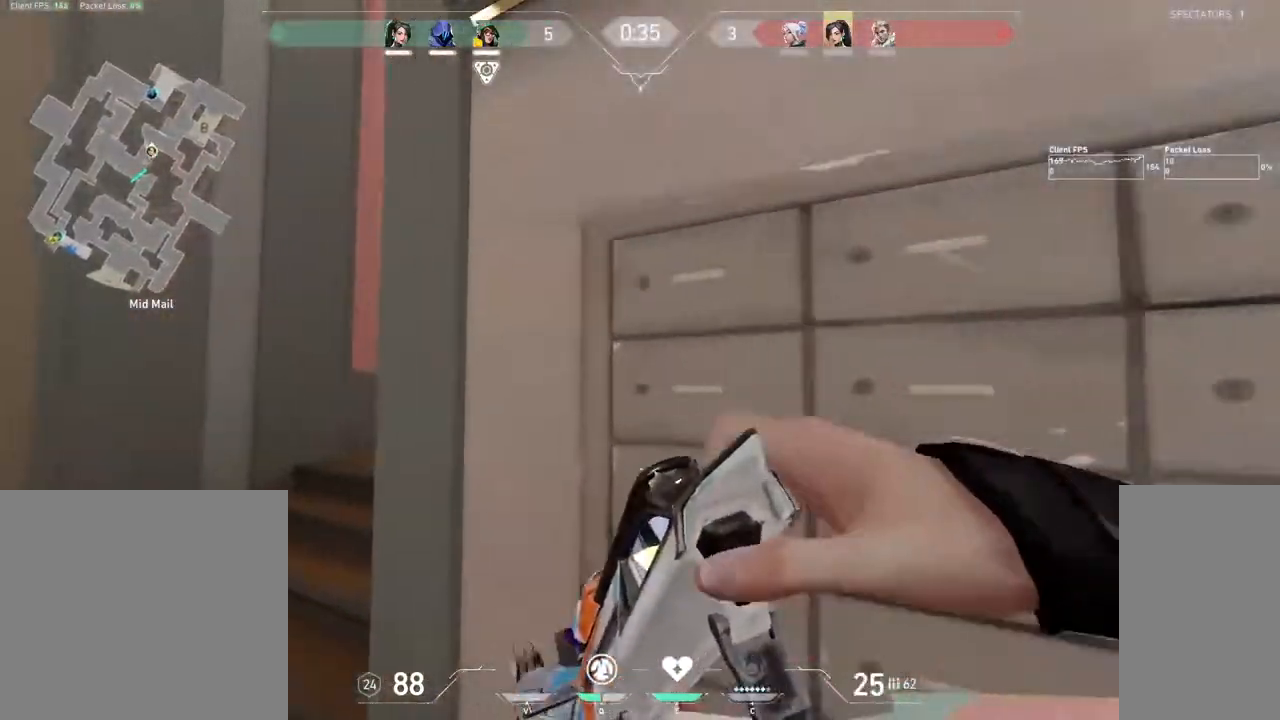
{"keys": ["a", "w"], "mouse": [], "events": []}
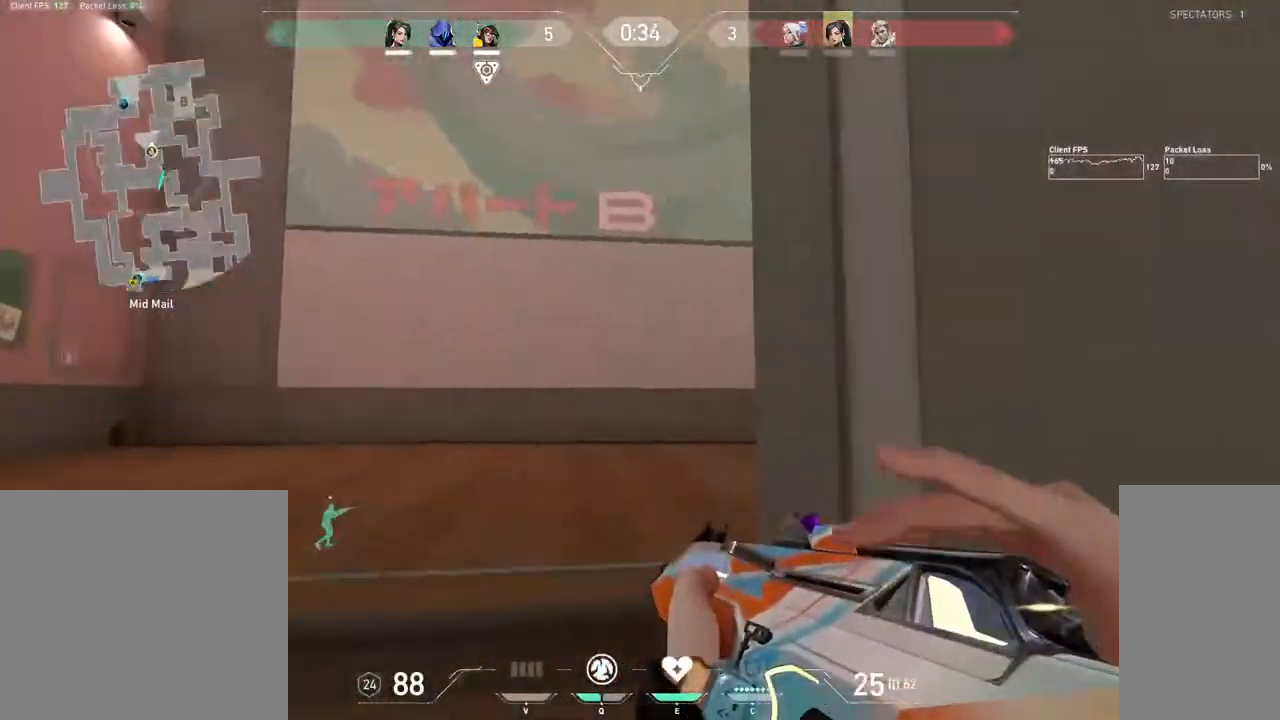
{"keys": ["a"], "mouse": [], "events": [[150, "w", "up"]]}
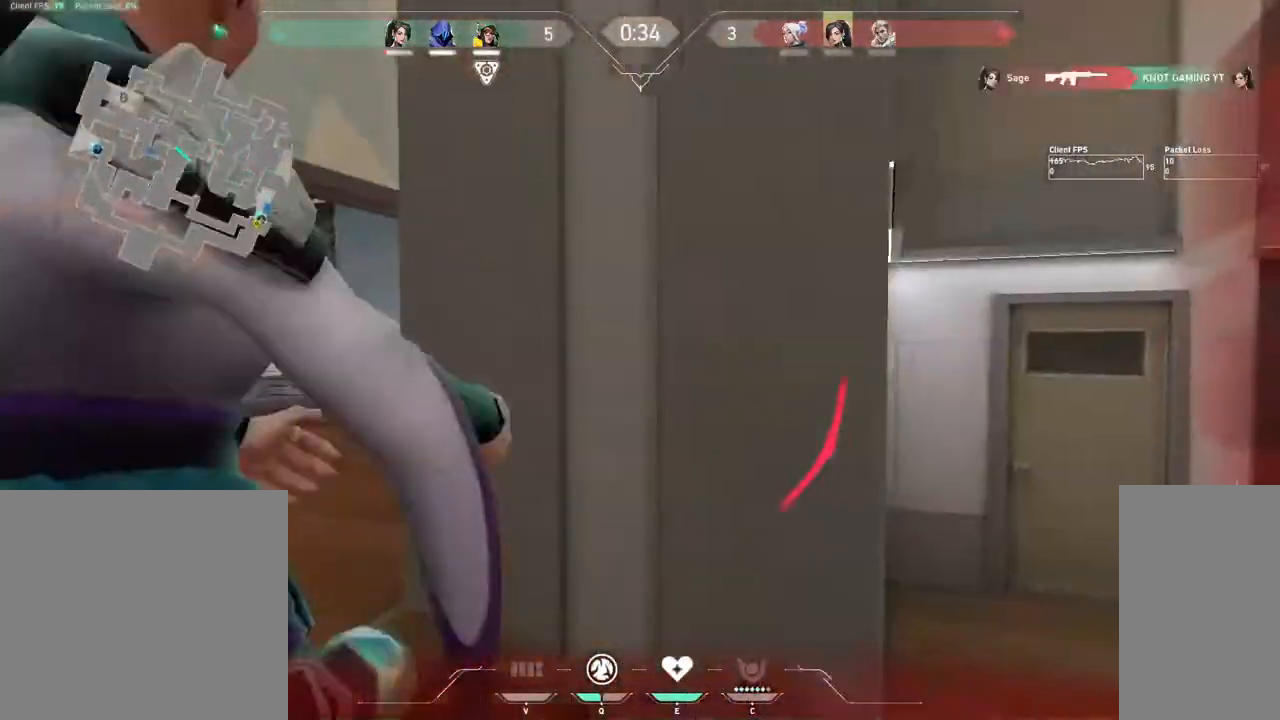
{"keys": [], "mouse": [], "events": [[283, "a", "up"]]}
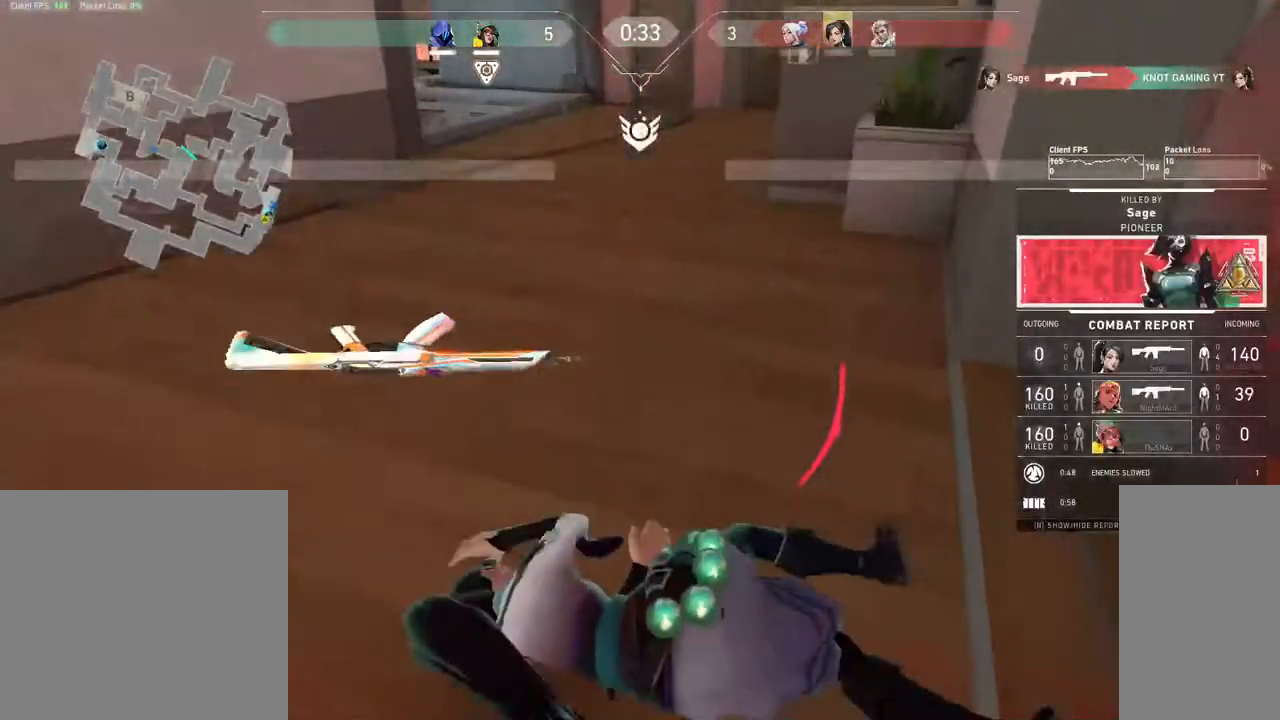
{"keys": [], "mouse": ["mb4"], "events": [[33, "mouse_mb4", "down"]]}
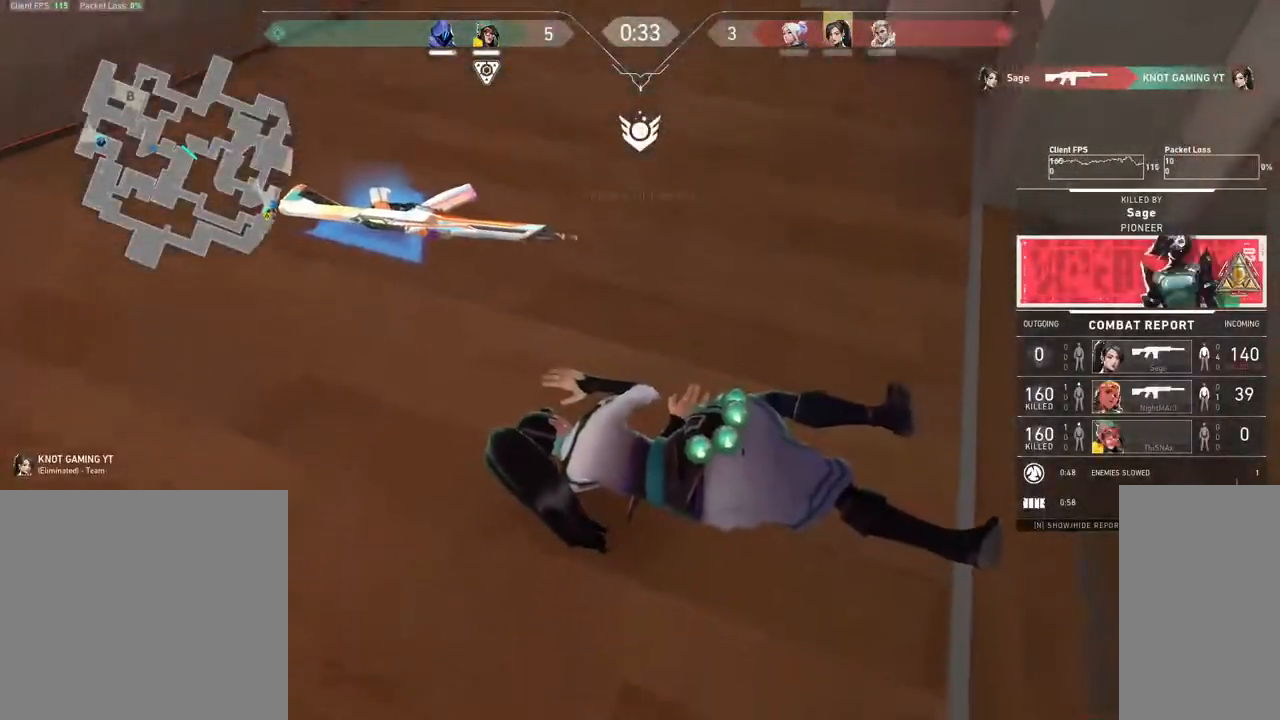
{"keys": [], "mouse": ["mb4"], "events": []}
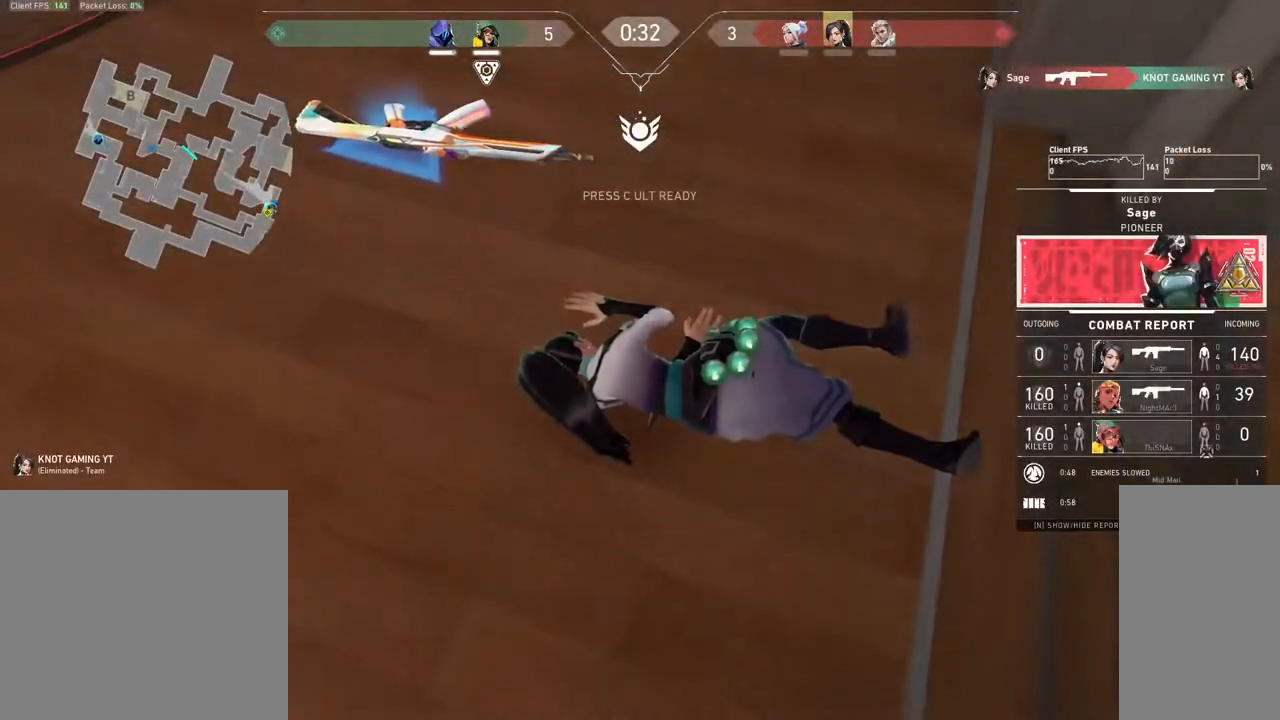
{"keys": [], "mouse": ["mb4"], "events": []}
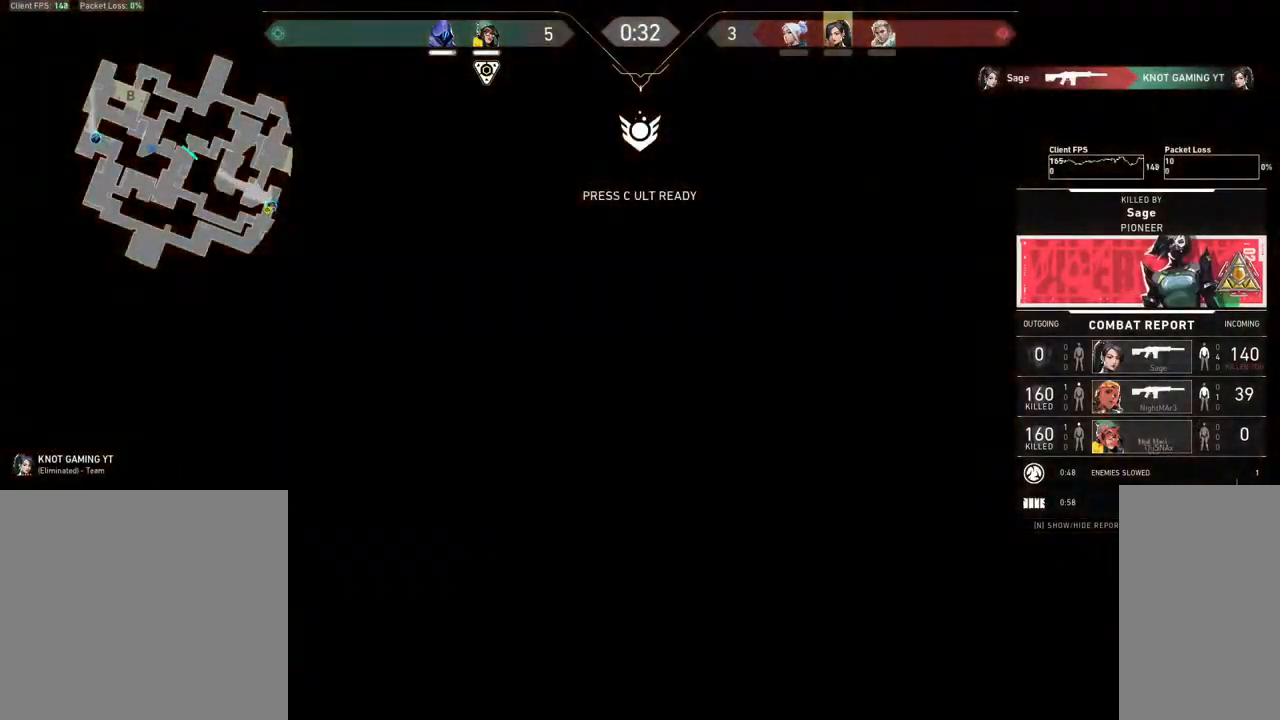
{"keys": [], "mouse": ["mb4"], "events": []}
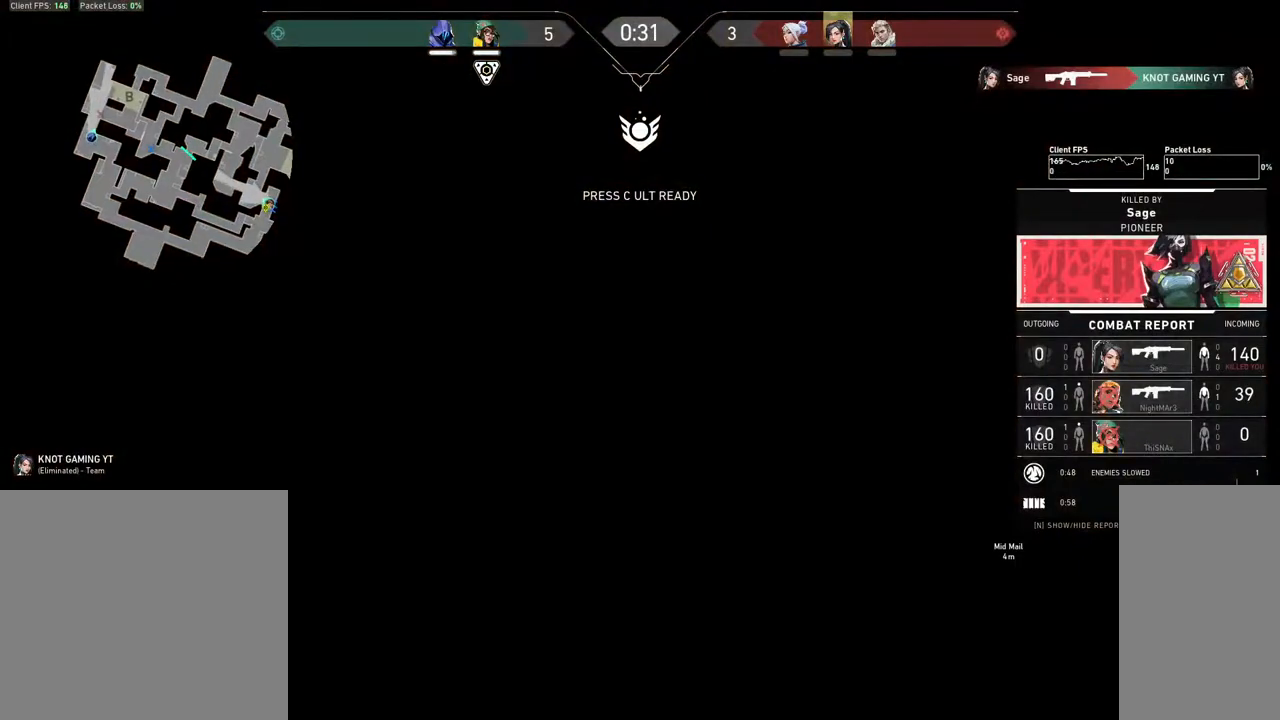
{"keys": [], "mouse": ["mb4"], "events": []}
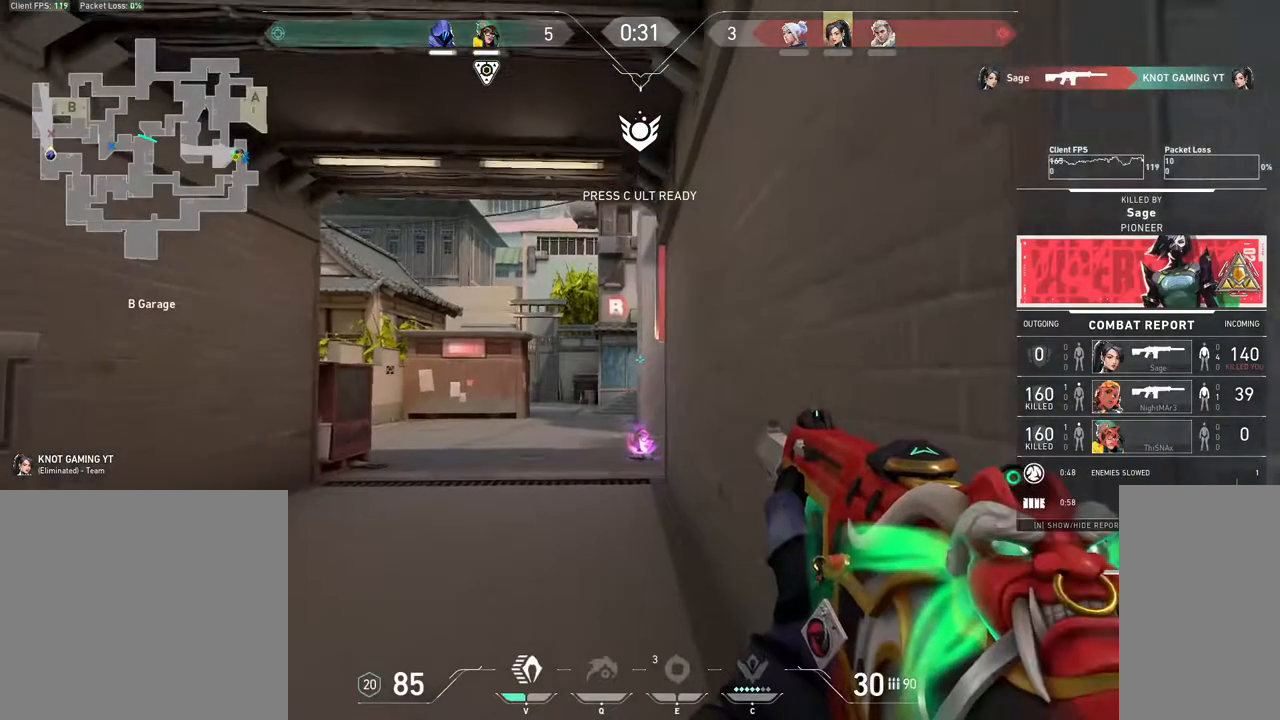
{"keys": [], "mouse": ["left", "mb4"]}